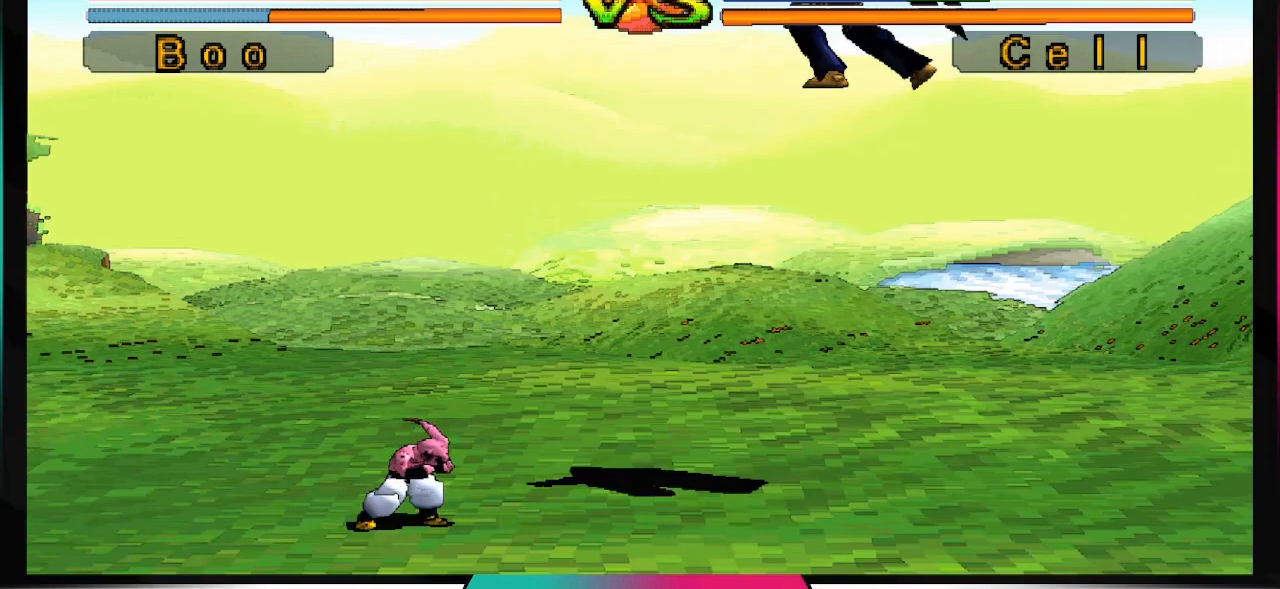
Gameplay with a controller (PlayStation layout); each line is a JSON object with the inputs held at the frame after it. "events" lists button and stick changes between this image and that frame as [ms after this image, input, new state], when the widget could be followed in between. Not read: L3 R3.
{"buttons": [], "left_stick": "center", "right_stick": "center", "events": []}
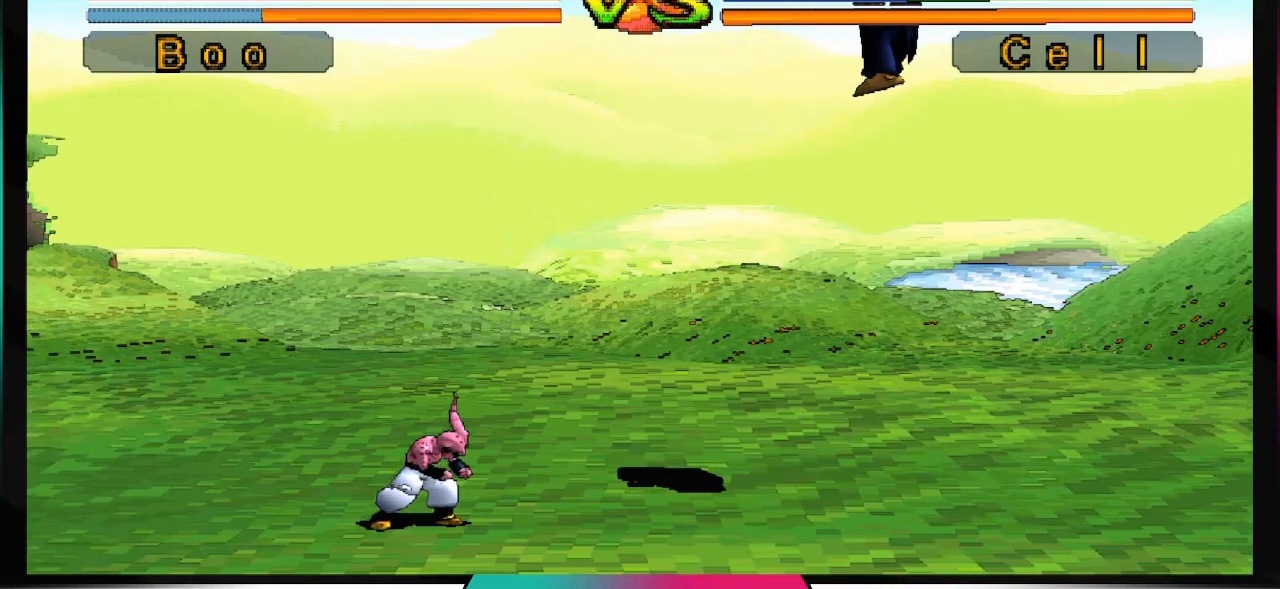
{"buttons": ["TRIANGLE", "DPAD_RIGHT"], "left_stick": "center", "right_stick": "center", "events": [[300, "DPAD_DOWN", "down"], [367, "DPAD_DOWN", "up"], [367, "DPAD_RIGHT", "down"], [467, "TRIANGLE", "down"]]}
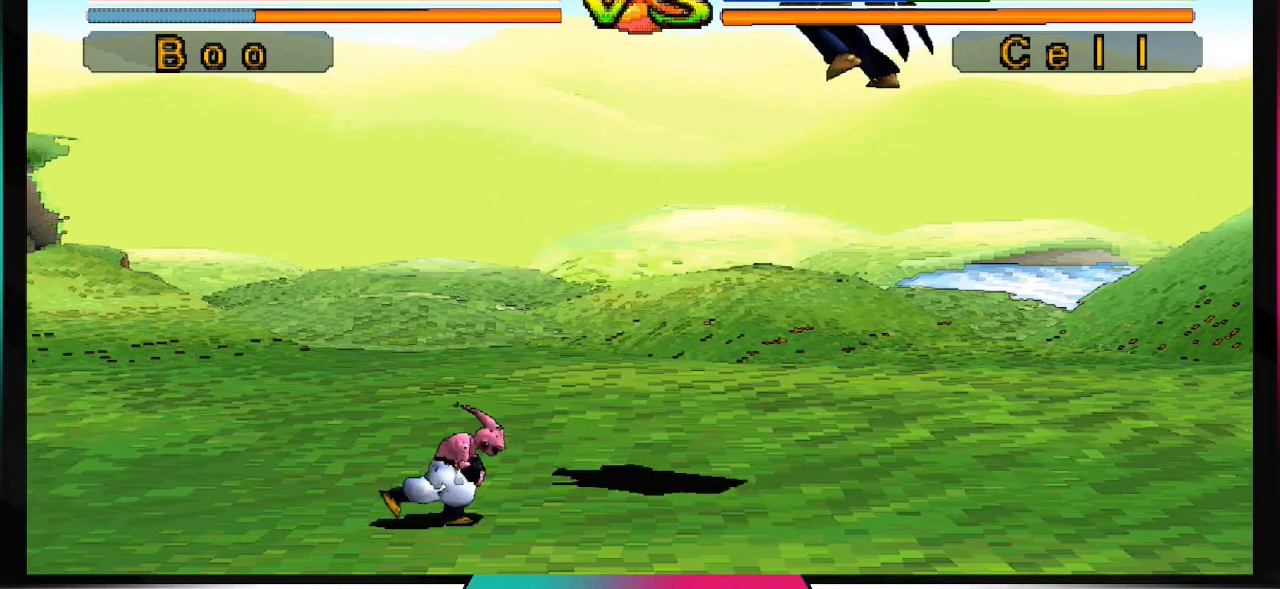
{"buttons": [], "left_stick": "center", "right_stick": "center", "events": [[67, "DPAD_RIGHT", "up"], [133, "TRIANGLE", "up"]]}
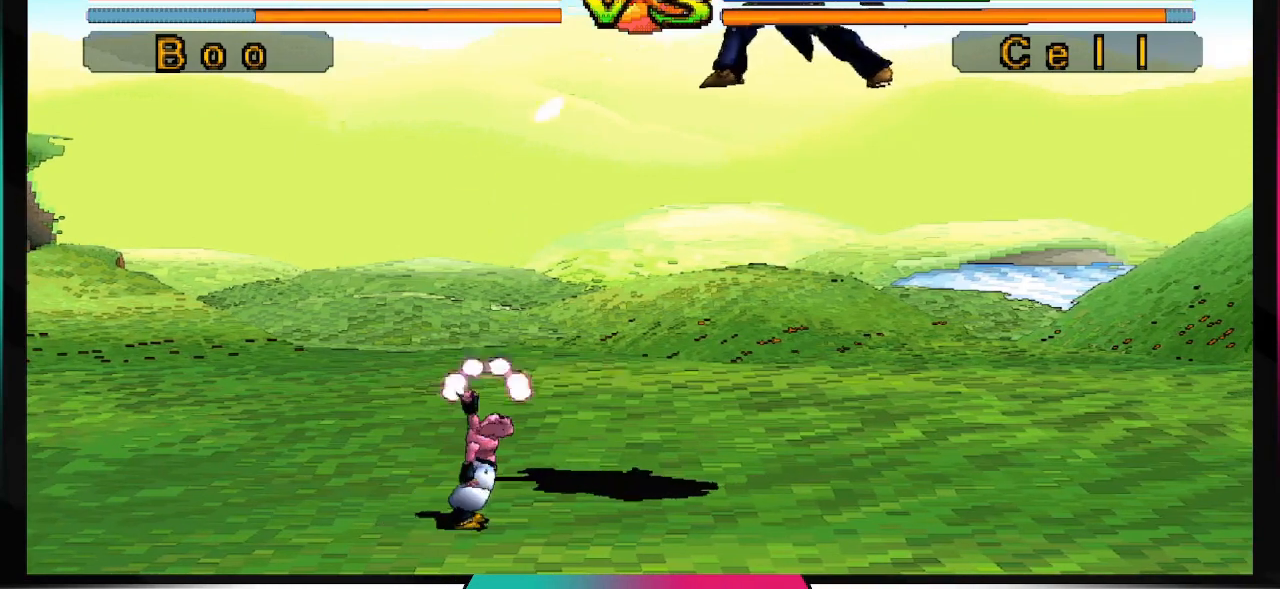
{"buttons": [], "left_stick": "center", "right_stick": "center", "events": []}
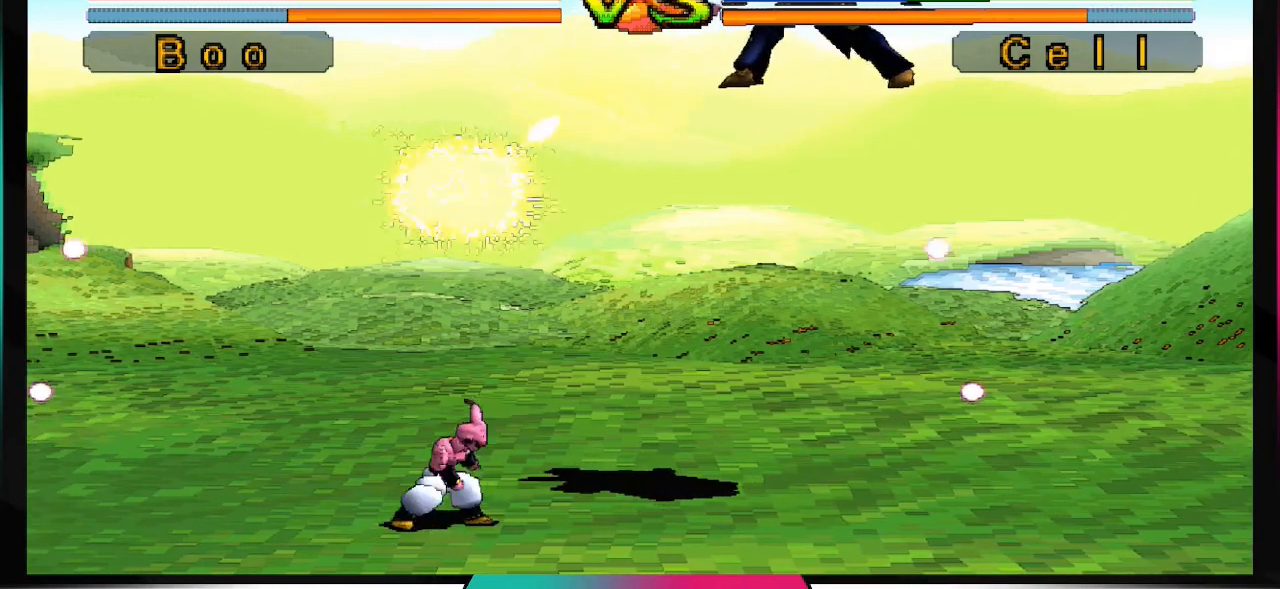
{"buttons": [], "left_stick": "center", "right_stick": "center", "events": []}
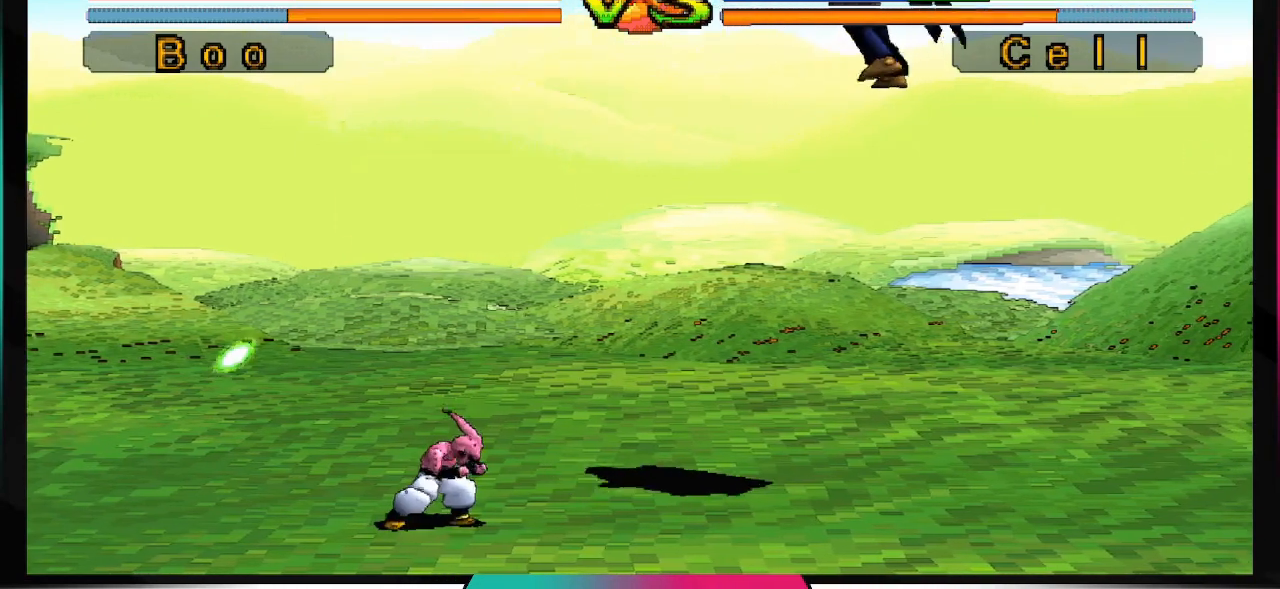
{"buttons": ["CROSS", "SQUARE"], "left_stick": "center", "right_stick": "center", "events": [[267, "CROSS", "down"], [267, "SQUARE", "down"]]}
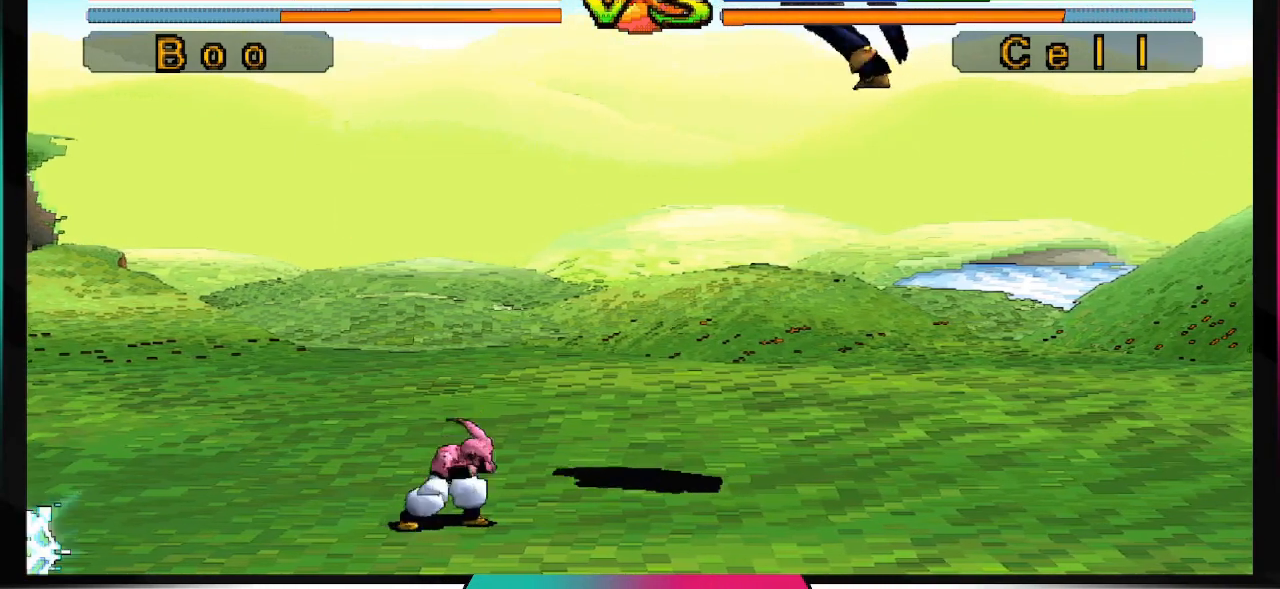
{"buttons": [], "left_stick": "center", "right_stick": "center", "events": [[133, "CROSS", "up"], [133, "SQUARE", "up"]]}